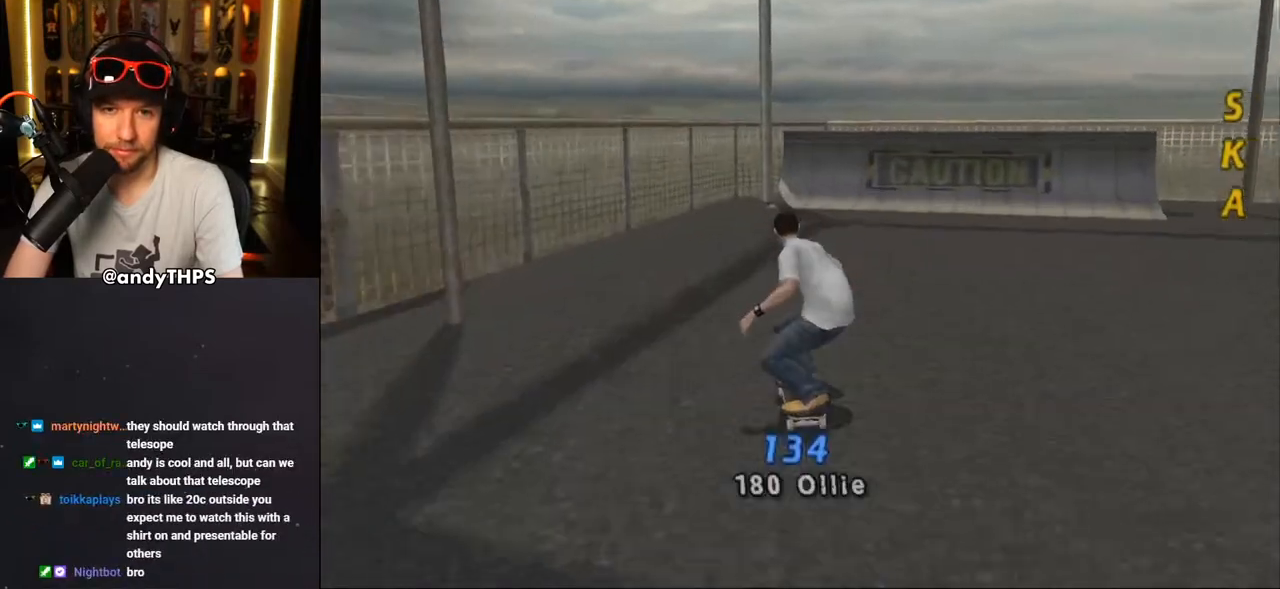
Gameplay with a controller (PlayStation layout); each line is a JSON object with the inputs held at the frame after it. "events" lists button and stick changes between this image and that frame as [ms after this image, input, new state], when the widget could be followed in between.
{"buttons": ["CROSS", "DPAD_UP"], "left_stick": "center", "right_stick": "center", "events": [[183, "DPAD_DOWN", "up"], [183, "DPAD_RIGHT", "up"], [317, "DPAD_UP", "down"], [400, "DPAD_UP", "up"], [467, "DPAD_UP", "down"]]}
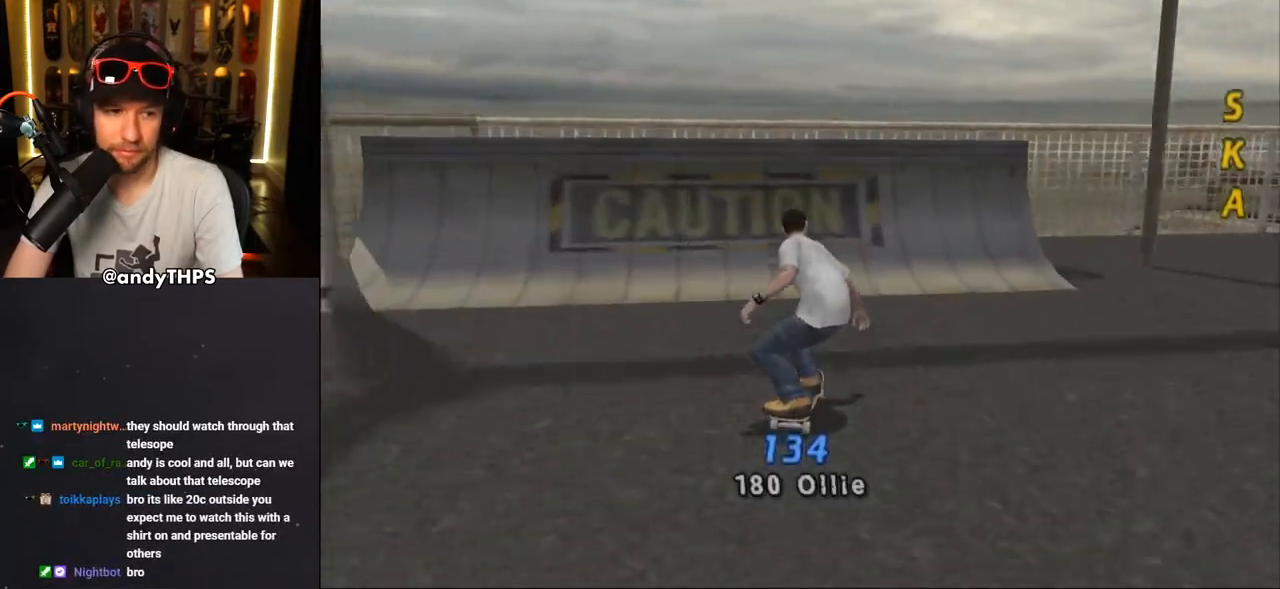
{"buttons": ["DPAD_UP"], "left_stick": "center", "right_stick": "center", "events": [[33, "DPAD_UP", "up"], [117, "DPAD_UP", "down"], [167, "DPAD_UP", "up"], [250, "DPAD_UP", "down"], [317, "DPAD_UP", "up"], [333, "CROSS", "up"], [483, "DPAD_UP", "down"]]}
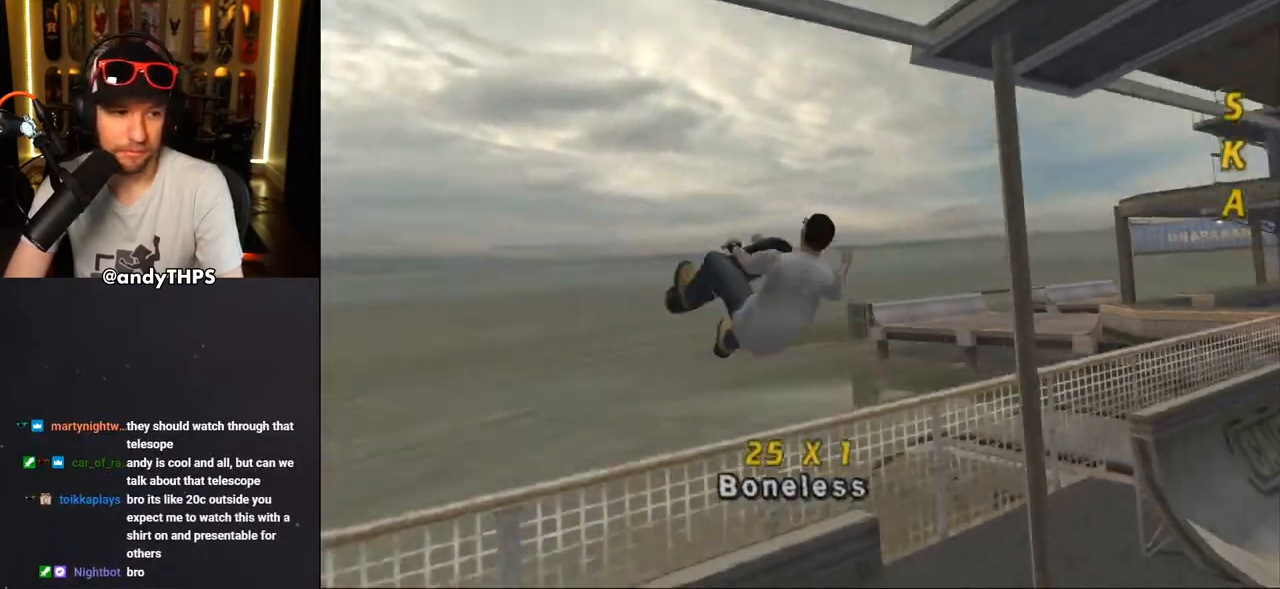
{"buttons": ["DPAD_UP"], "left_stick": "center", "right_stick": "center", "events": [[17, "DPAD_UP", "up"], [67, "TRIANGLE", "down"], [83, "DPAD_UP", "down"], [150, "DPAD_UP", "up"], [267, "DPAD_UP", "down"], [400, "CROSS", "down"], [433, "TRIANGLE", "up"], [483, "CROSS", "up"]]}
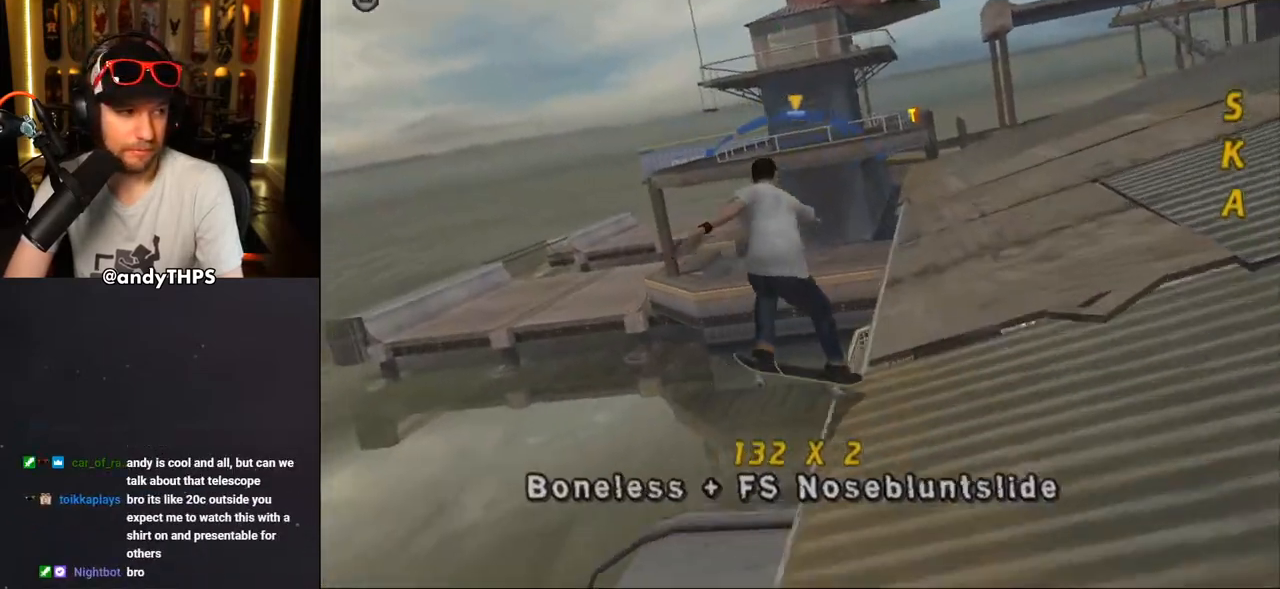
{"buttons": ["TRIANGLE"], "left_stick": "center", "right_stick": "center", "events": [[50, "DPAD_UP", "up"], [117, "DPAD_UP", "down"], [200, "DPAD_UP", "up"], [267, "DPAD_UP", "down"], [333, "DPAD_UP", "up"], [383, "DPAD_UP", "down"], [417, "TRIANGLE", "down"], [450, "DPAD_UP", "up"]]}
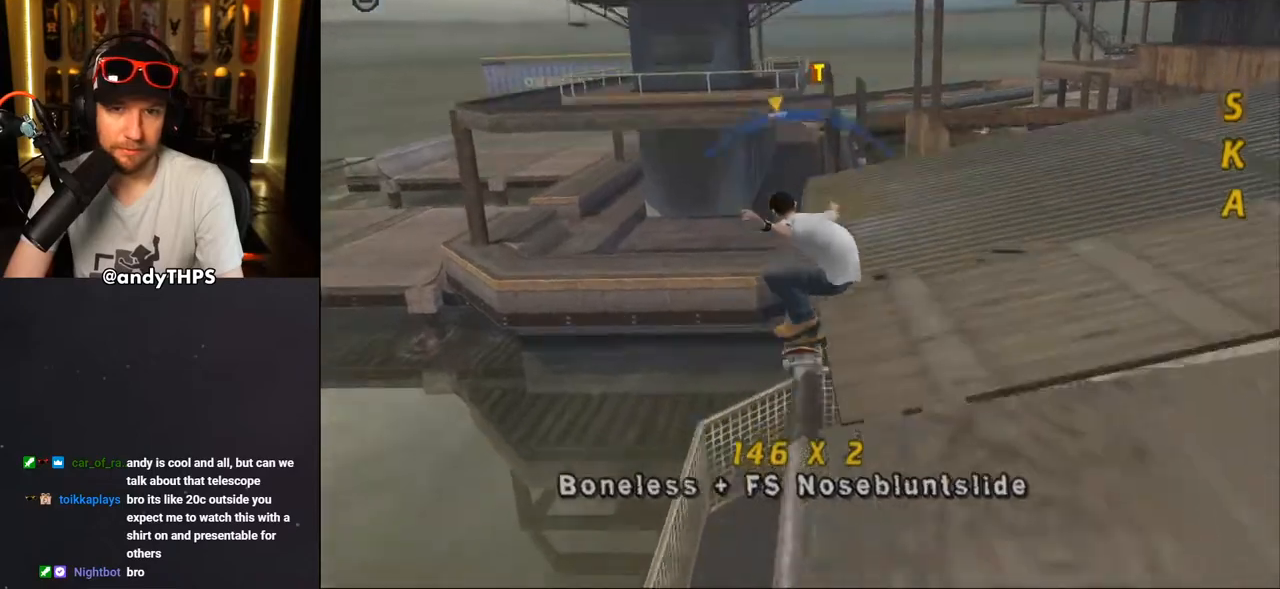
{"buttons": [], "left_stick": "center", "right_stick": "center", "events": [[33, "DPAD_LEFT", "down"], [117, "DPAD_LEFT", "up"], [133, "CROSS", "down"], [133, "TRIANGLE", "up"], [300, "DPAD_RIGHT", "down"], [350, "DPAD_RIGHT", "up"], [367, "CROSS", "up"]]}
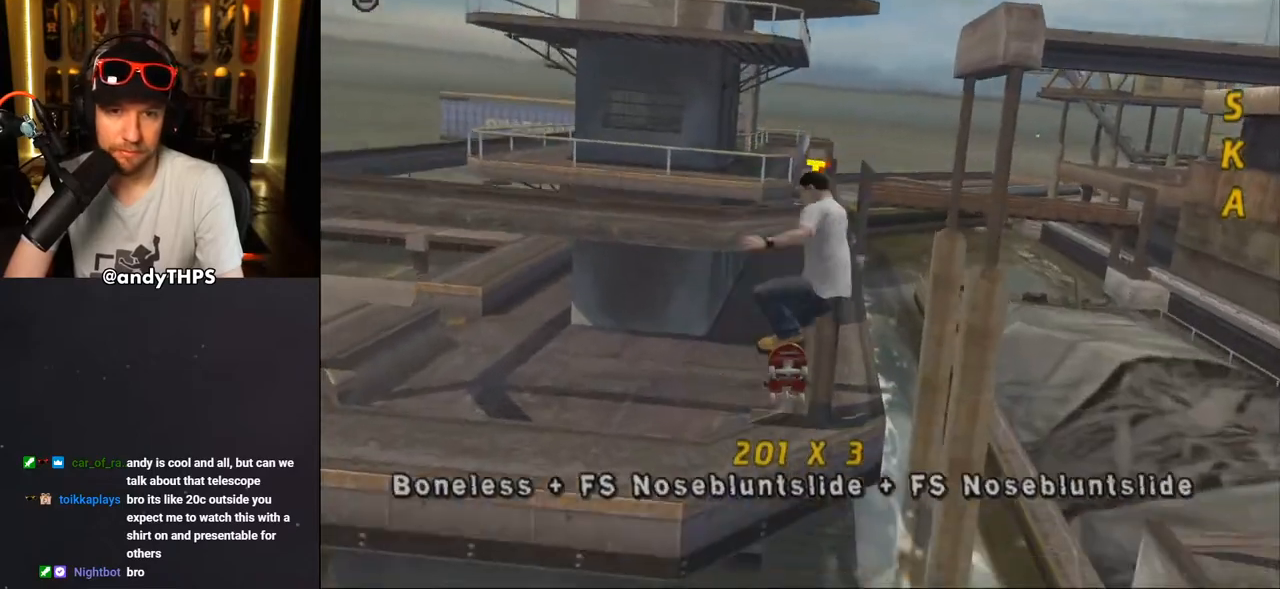
{"buttons": ["TRIANGLE", "DPAD_UP"], "left_stick": "center", "right_stick": "center", "events": [[300, "DPAD_UP", "down"], [333, "TRIANGLE", "down"]]}
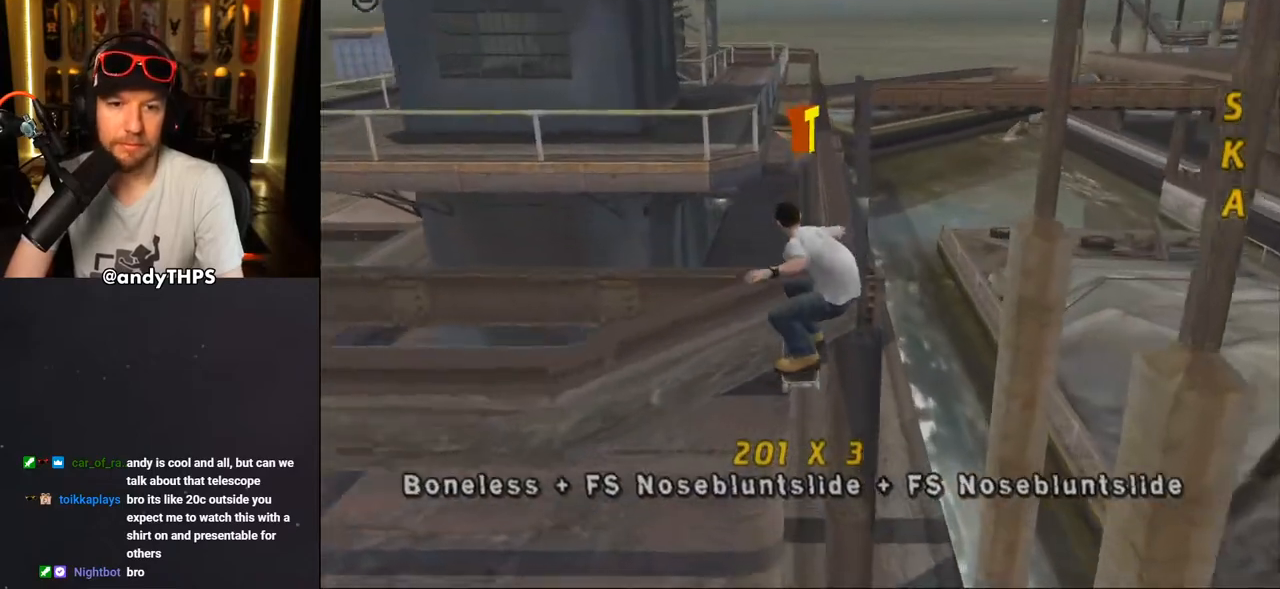
{"buttons": ["TRIANGLE"], "left_stick": "center", "right_stick": "center", "events": [[117, "DPAD_UP", "up"]]}
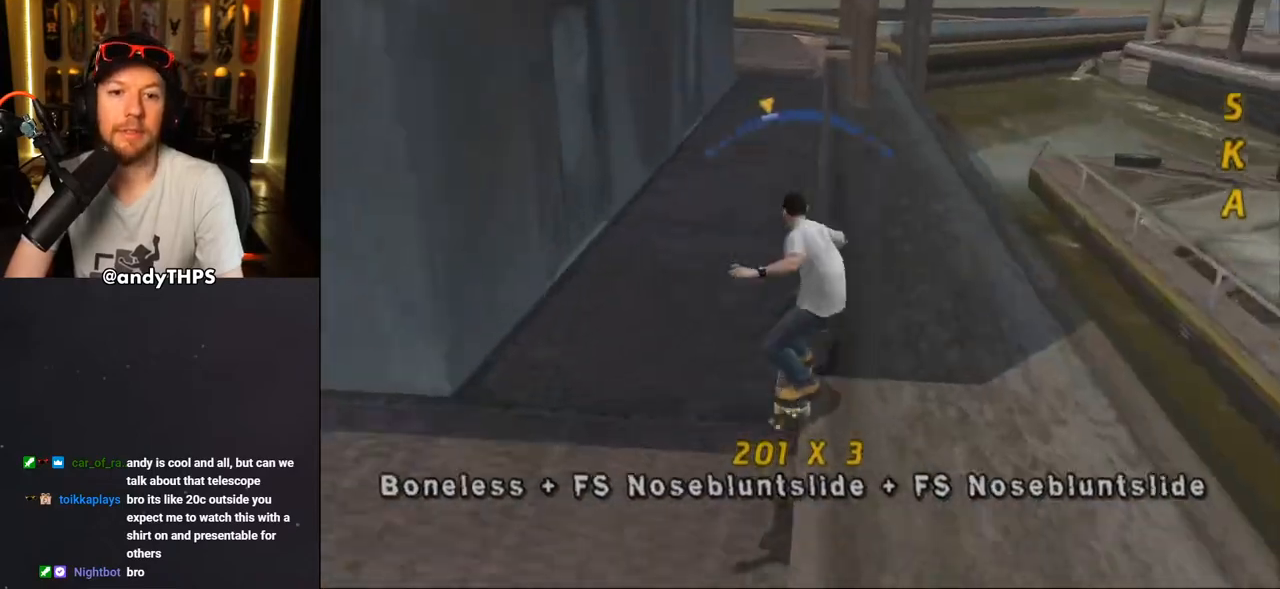
{"buttons": [], "left_stick": "center", "right_stick": "center", "events": [[50, "TRIANGLE", "up"], [200, "DPAD_LEFT", "down"], [267, "DPAD_LEFT", "up"], [333, "CROSS", "down"], [350, "DPAD_LEFT", "down"], [400, "CROSS", "up"], [400, "DPAD_UP", "down"], [450, "DPAD_UP", "up"], [483, "DPAD_LEFT", "up"]]}
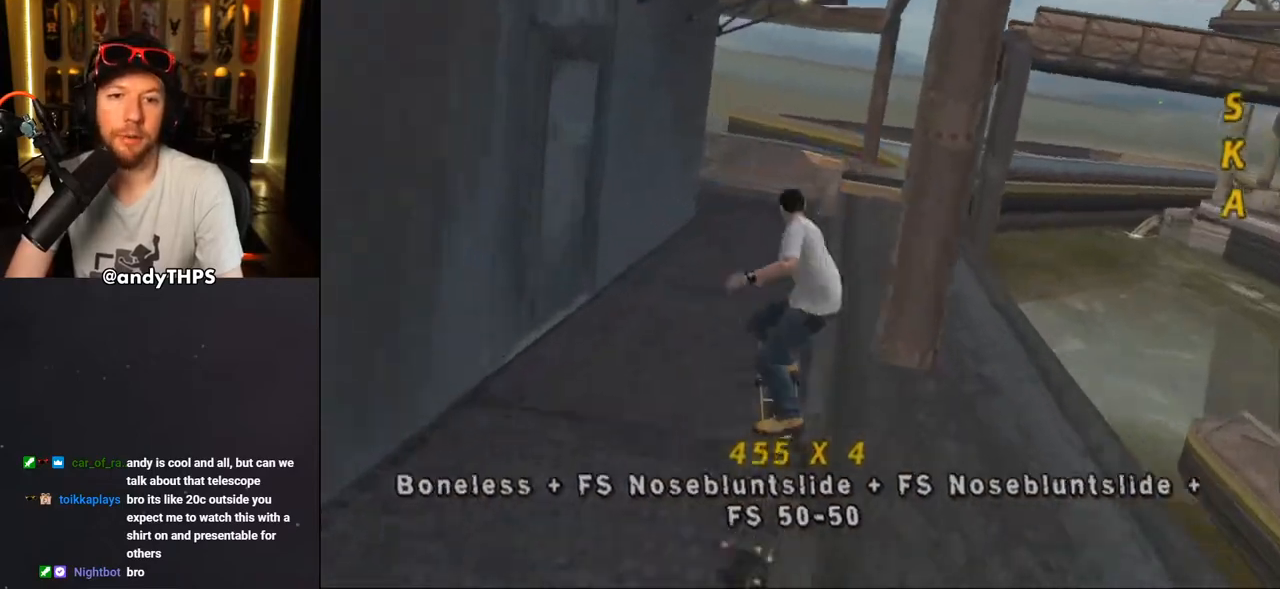
{"buttons": ["CROSS"], "left_stick": "center", "right_stick": "center", "events": [[167, "CROSS", "down"], [283, "R1", "down"], [350, "R1", "up"]]}
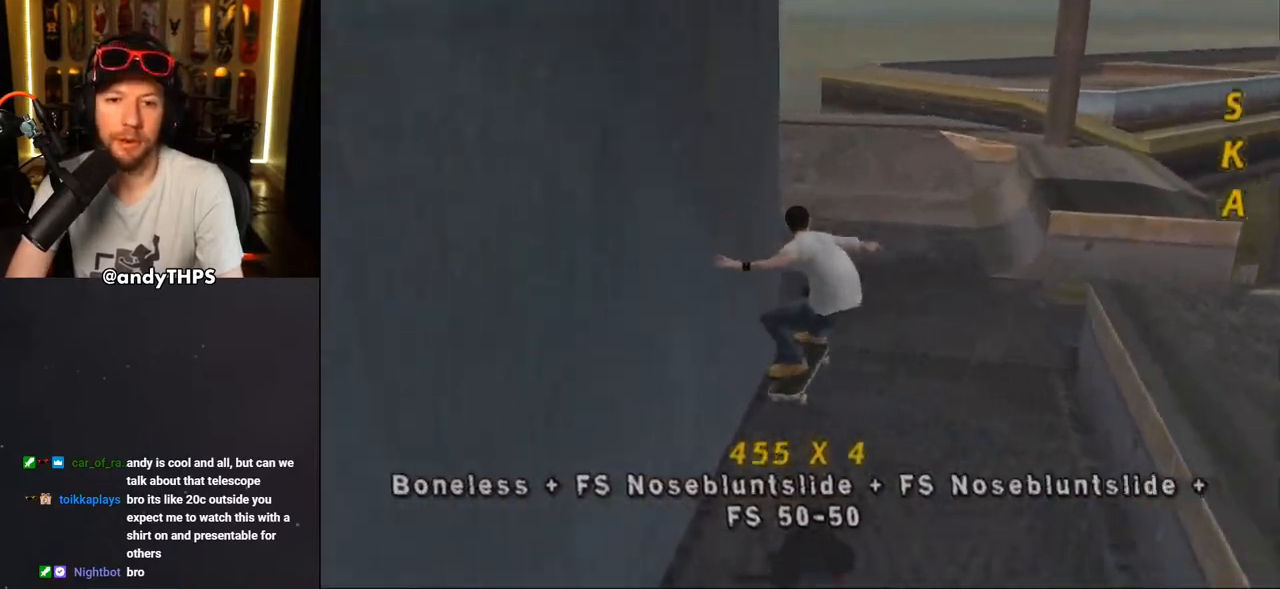
{"buttons": ["CROSS", "DPAD_DOWN", "DPAD_LEFT"], "left_stick": "center", "right_stick": "center", "events": [[83, "DPAD_DOWN", "down"], [283, "DPAD_LEFT", "down"]]}
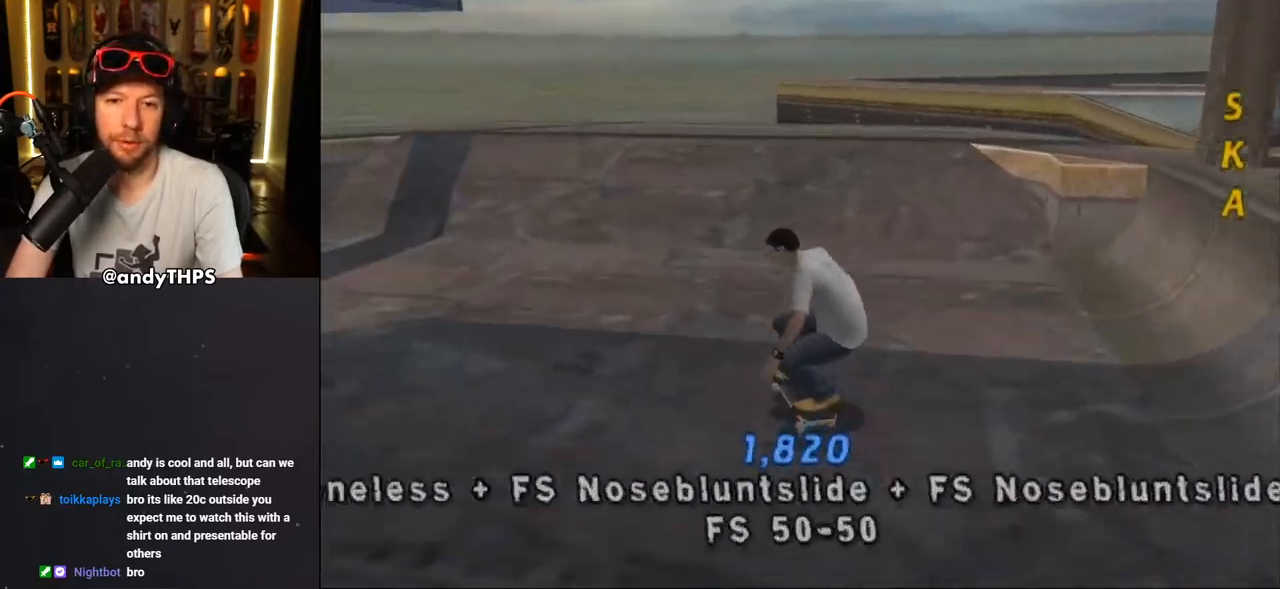
{"buttons": ["CROSS", "DPAD_DOWN"], "left_stick": "center", "right_stick": "center", "events": [[250, "DPAD_LEFT", "up"], [333, "L1", "down"], [333, "R1", "down"], [500, "L1", "up"], [500, "R1", "up"]]}
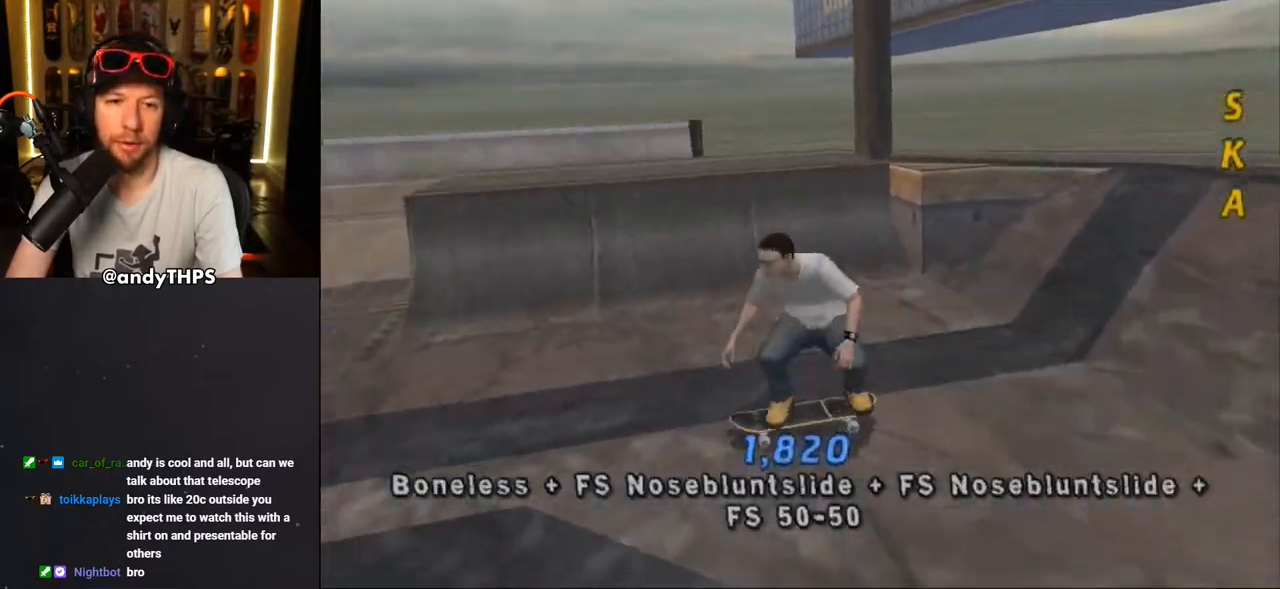
{"buttons": ["CROSS", "DPAD_DOWN"], "left_stick": "center", "right_stick": "center", "events": []}
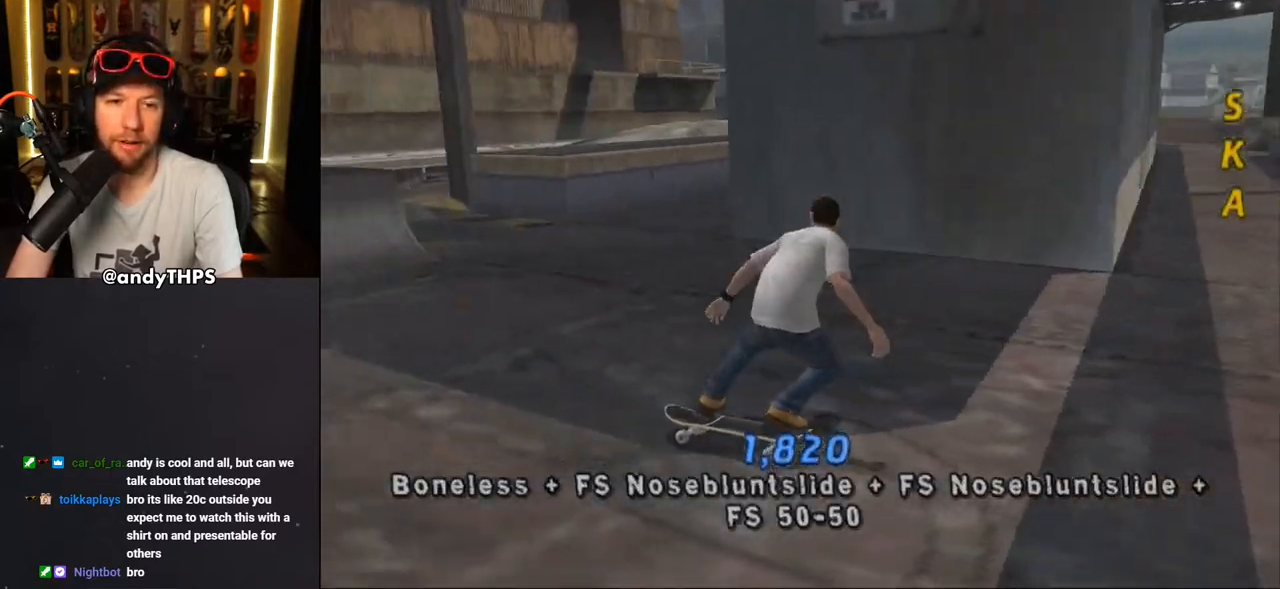
{"buttons": ["CROSS"], "left_stick": "center", "right_stick": "center", "events": [[100, "R2", "down"], [150, "DPAD_DOWN", "up"], [150, "DPAD_RIGHT", "down"], [283, "R2", "up"], [383, "DPAD_RIGHT", "up"]]}
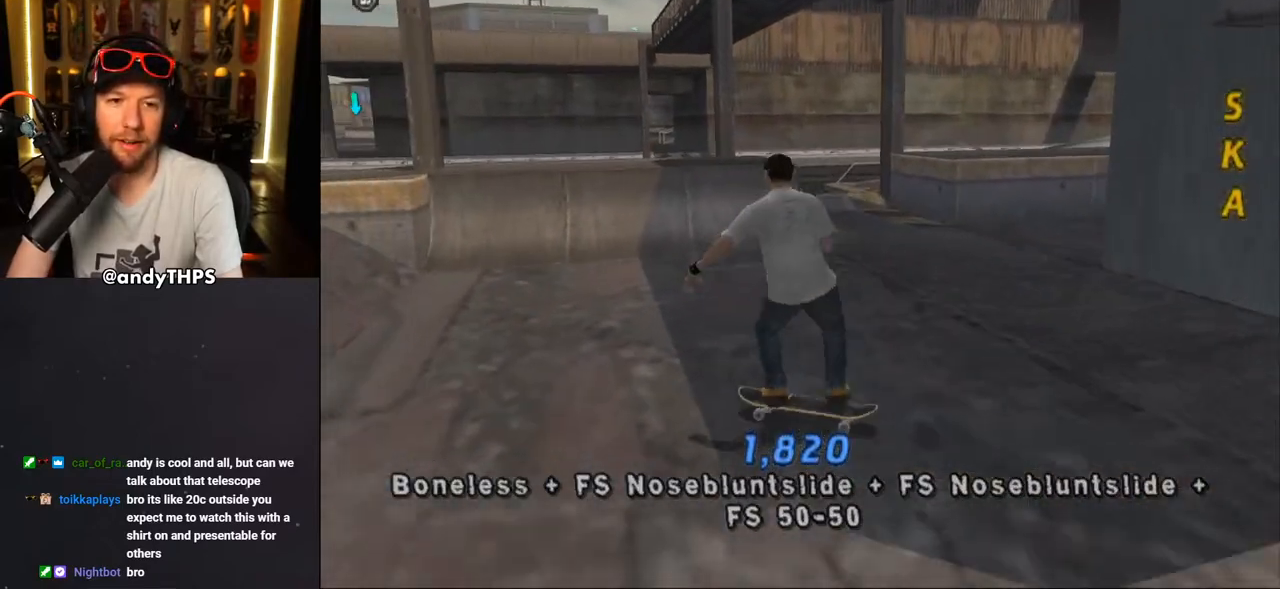
{"buttons": ["CROSS", "DPAD_UP"], "left_stick": "center", "right_stick": "center", "events": [[133, "DPAD_UP", "down"], [217, "DPAD_UP", "up"], [300, "DPAD_UP", "down"], [383, "DPAD_UP", "up"], [450, "DPAD_UP", "down"]]}
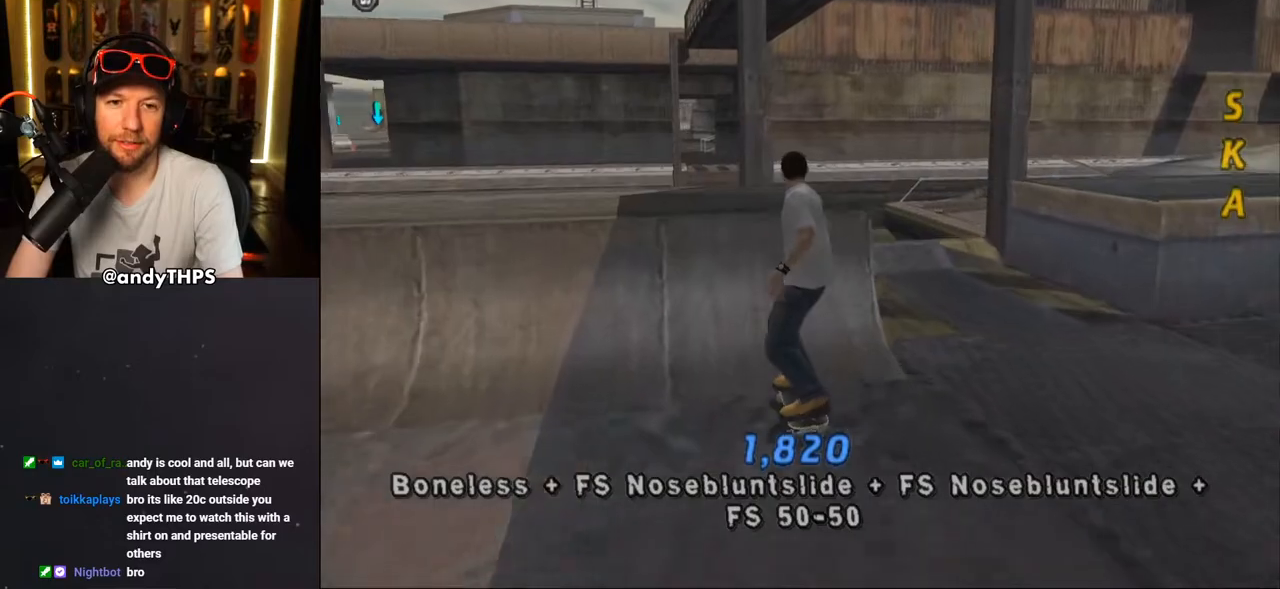
{"buttons": ["TRIANGLE", "R1"], "left_stick": "center", "right_stick": "center", "events": [[33, "DPAD_UP", "up"], [100, "CROSS", "up"], [100, "DPAD_UP", "down"], [150, "DPAD_UP", "up"], [350, "DPAD_UP", "down"], [383, "TRIANGLE", "down"], [433, "DPAD_UP", "up"], [500, "R1", "down"]]}
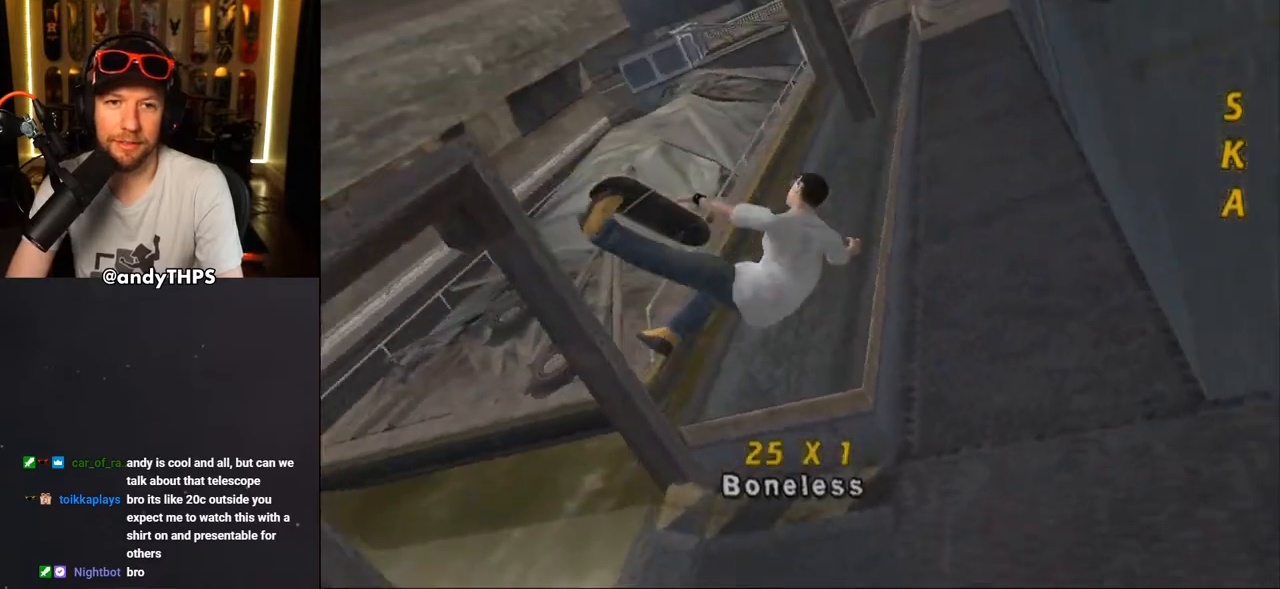
{"buttons": ["CROSS"], "left_stick": "center", "right_stick": "center", "events": [[17, "DPAD_UP", "down"], [50, "DPAD_UP", "up"], [50, "R1", "up"], [383, "TRIANGLE", "up"], [417, "CROSS", "down"], [483, "R1", "down"], [500, "R1", "up"]]}
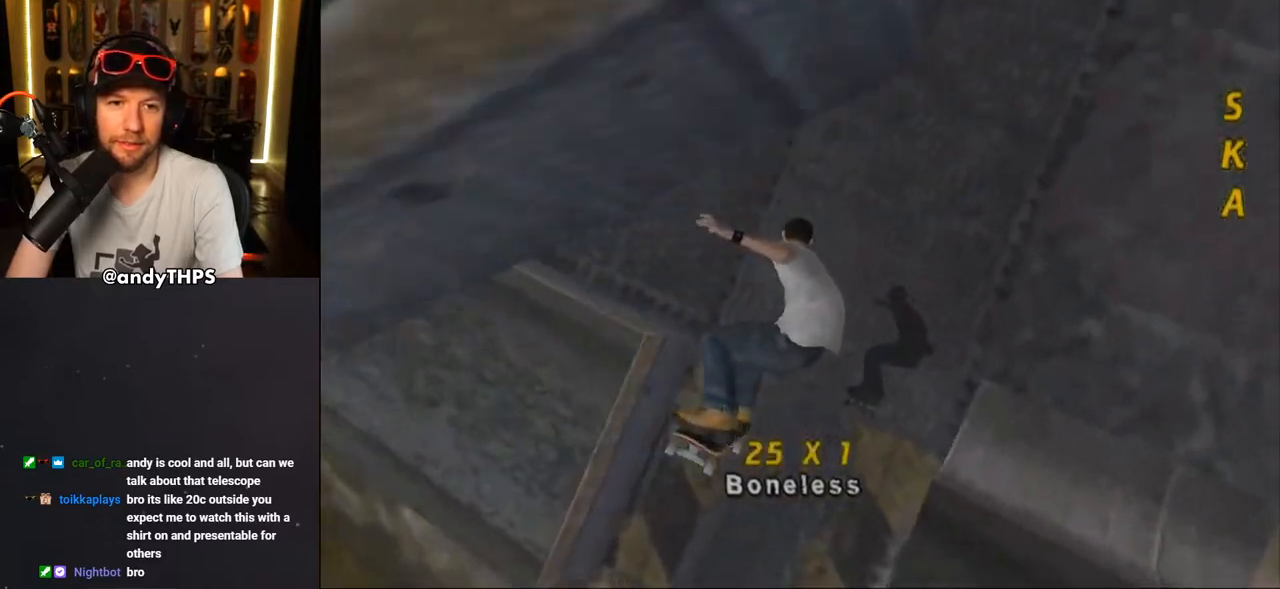
{"buttons": ["CROSS"], "left_stick": "center", "right_stick": "center", "events": [[33, "DPAD_DOWN", "down"], [67, "R2", "down"], [467, "R2", "up"], [500, "DPAD_DOWN", "up"]]}
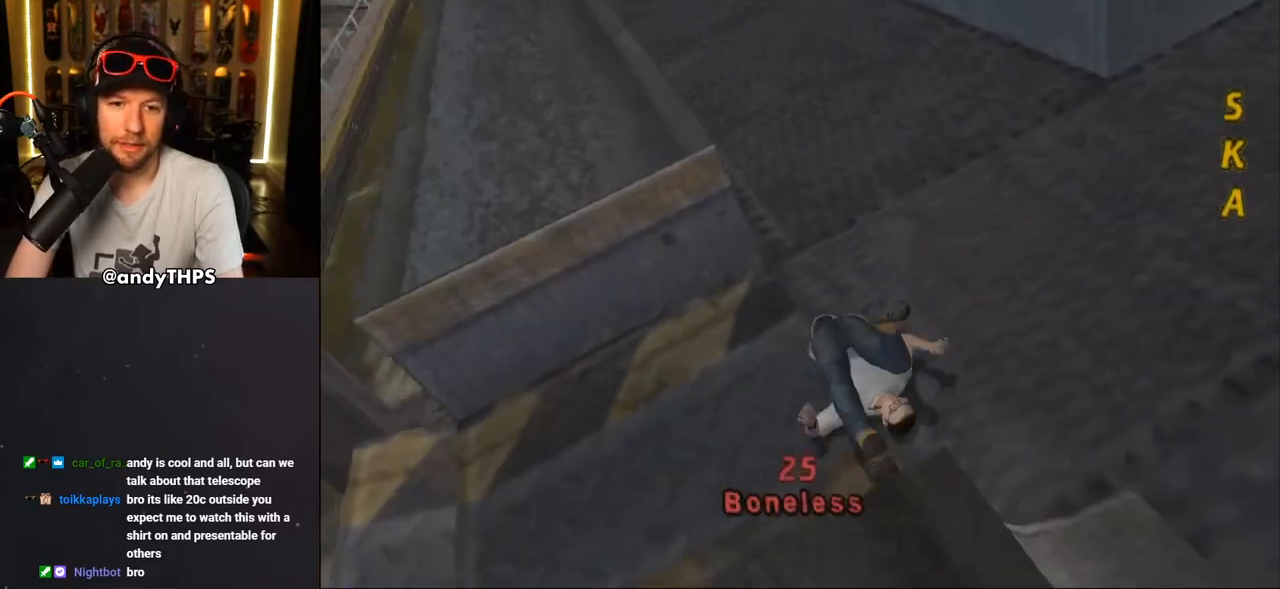
{"buttons": ["CROSS", "R1", "DPAD_RIGHT"], "left_stick": "center", "right_stick": "center", "events": [[67, "CROSS", "up"], [250, "R1", "down"], [250, "SQUARE", "down"], [267, "CROSS", "down"], [317, "R1", "up"], [317, "R2", "down"], [383, "R1", "down"], [433, "R2", "up"], [433, "SQUARE", "up"], [450, "DPAD_RIGHT", "down"]]}
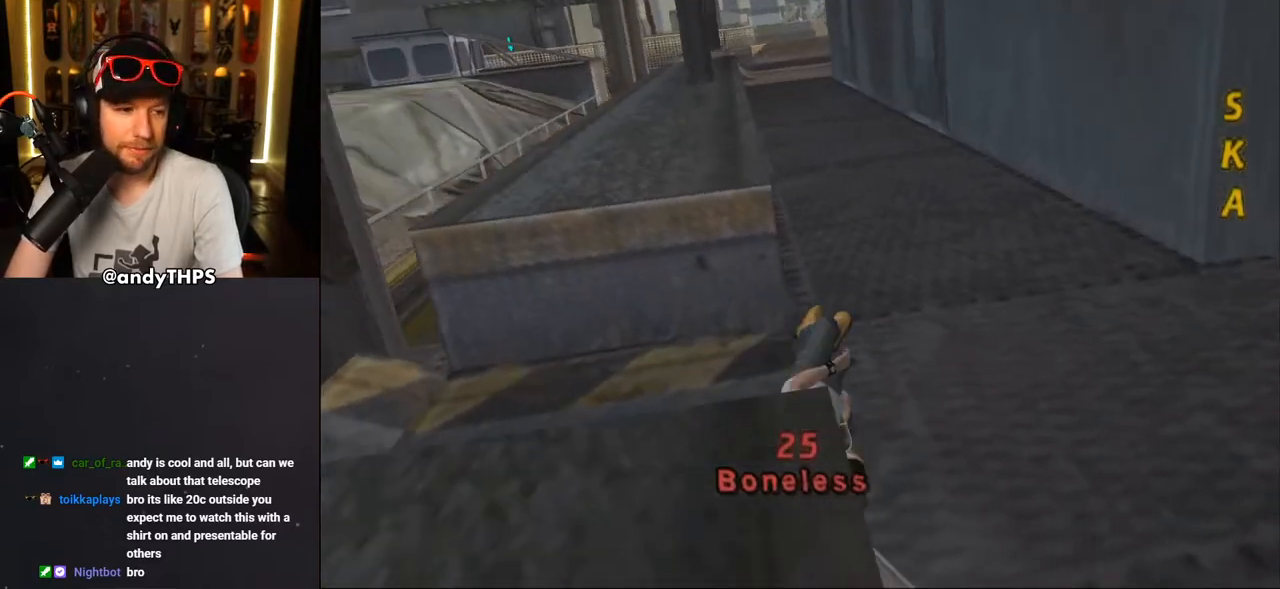
{"buttons": ["CROSS", "R1", "R2", "DPAD_DOWN", "DPAD_RIGHT"], "left_stick": "center", "right_stick": "center", "events": [[17, "R1", "up"], [33, "R2", "down"], [83, "R1", "down"], [117, "R2", "up"], [200, "R1", "up"], [233, "R2", "down"], [267, "R1", "down"], [317, "R2", "up"], [367, "R1", "up"], [417, "R2", "down"], [467, "DPAD_DOWN", "down"], [467, "R1", "down"]]}
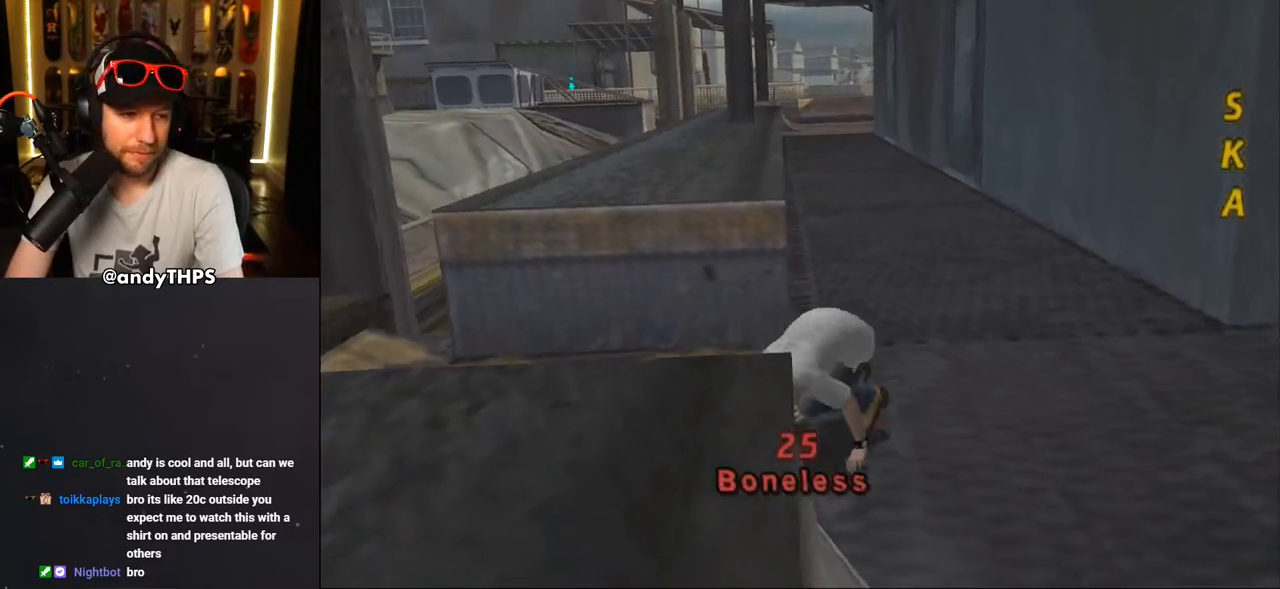
{"buttons": ["CROSS", "R2", "DPAD_DOWN", "DPAD_RIGHT"], "left_stick": "center", "right_stick": "center", "events": [[17, "R2", "up"], [50, "R1", "up"], [117, "R2", "down"], [167, "R1", "down"], [200, "R2", "up"], [217, "CROSS", "up"], [217, "R1", "up"], [300, "CROSS", "down"], [300, "R2", "down"], [383, "R2", "up"], [400, "CROSS", "up"], [467, "CROSS", "down"], [467, "R2", "down"]]}
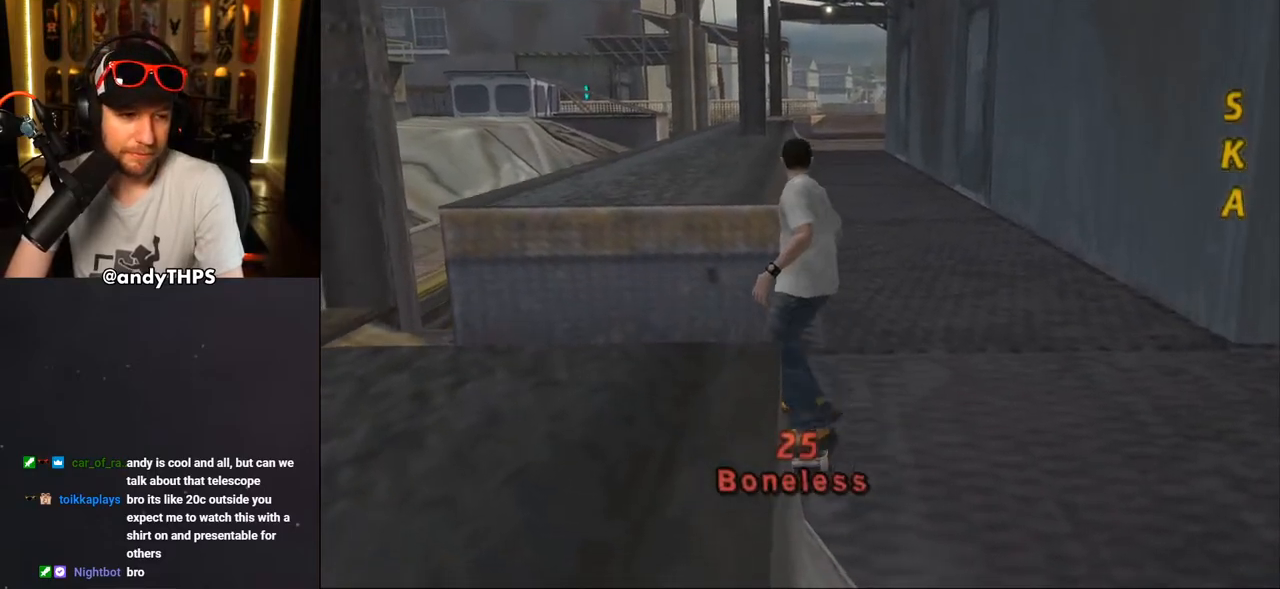
{"buttons": ["CROSS"], "left_stick": "center", "right_stick": "center", "events": [[33, "CROSS", "up"], [50, "R2", "up"], [100, "CROSS", "down"], [200, "CROSS", "up"], [267, "CROSS", "down"], [350, "DPAD_DOWN", "up"], [400, "DPAD_RIGHT", "up"]]}
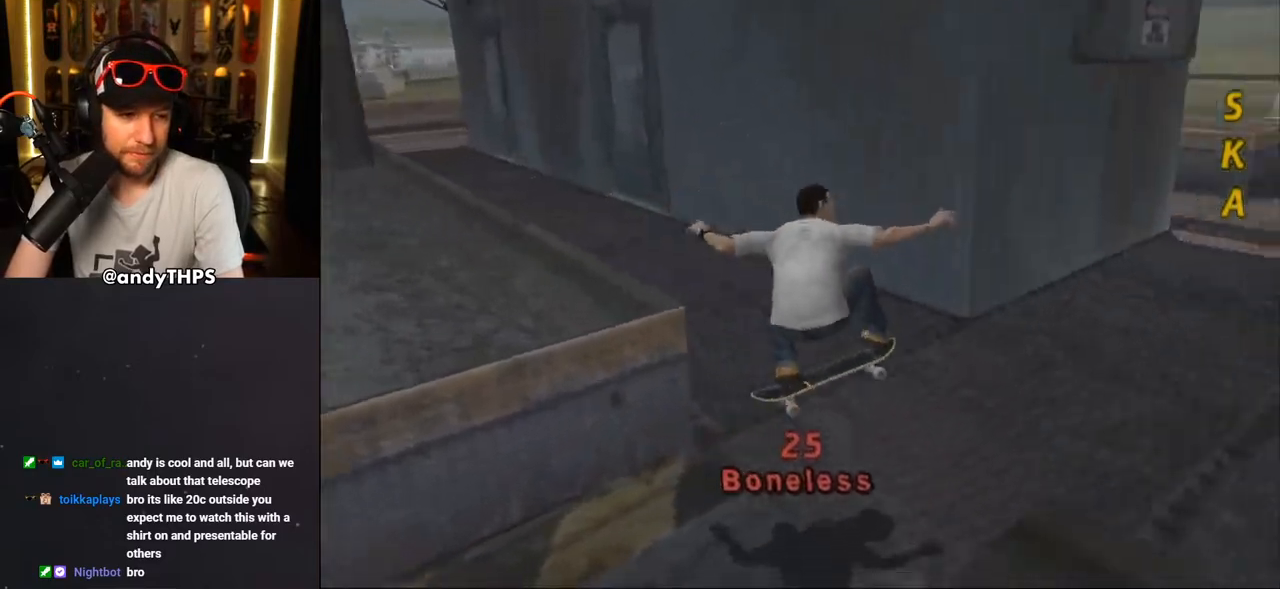
{"buttons": ["CROSS"], "left_stick": "center", "right_stick": "center", "events": []}
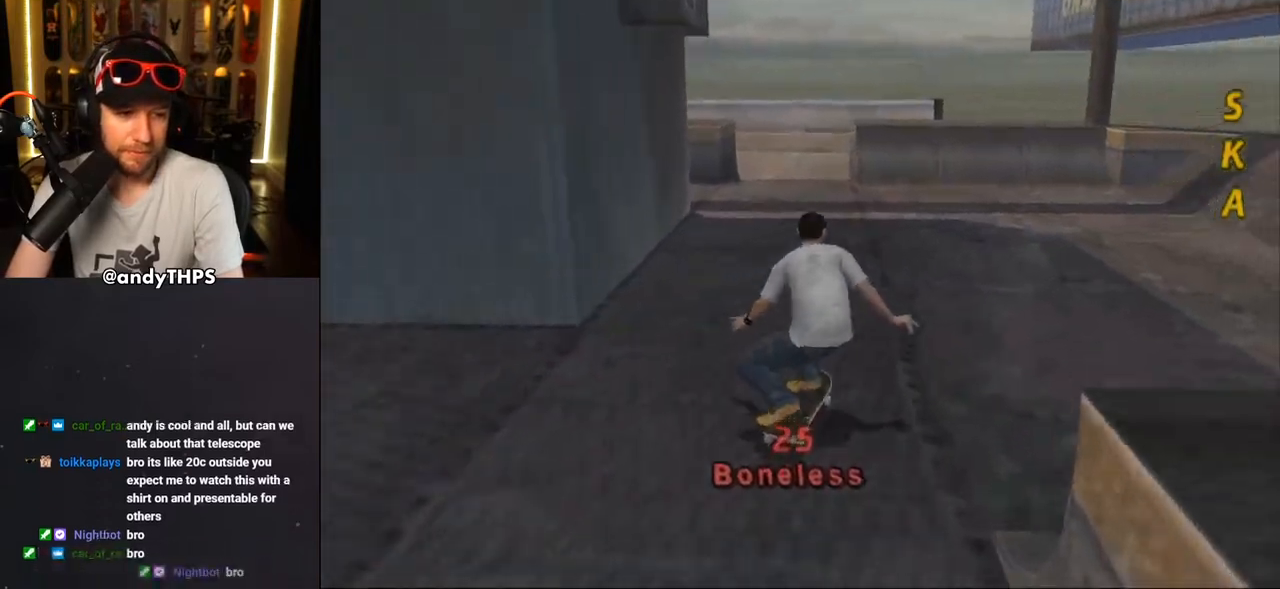
{"buttons": ["CROSS", "DPAD_LEFT"], "left_stick": "center", "right_stick": "center", "events": [[433, "DPAD_LEFT", "down"]]}
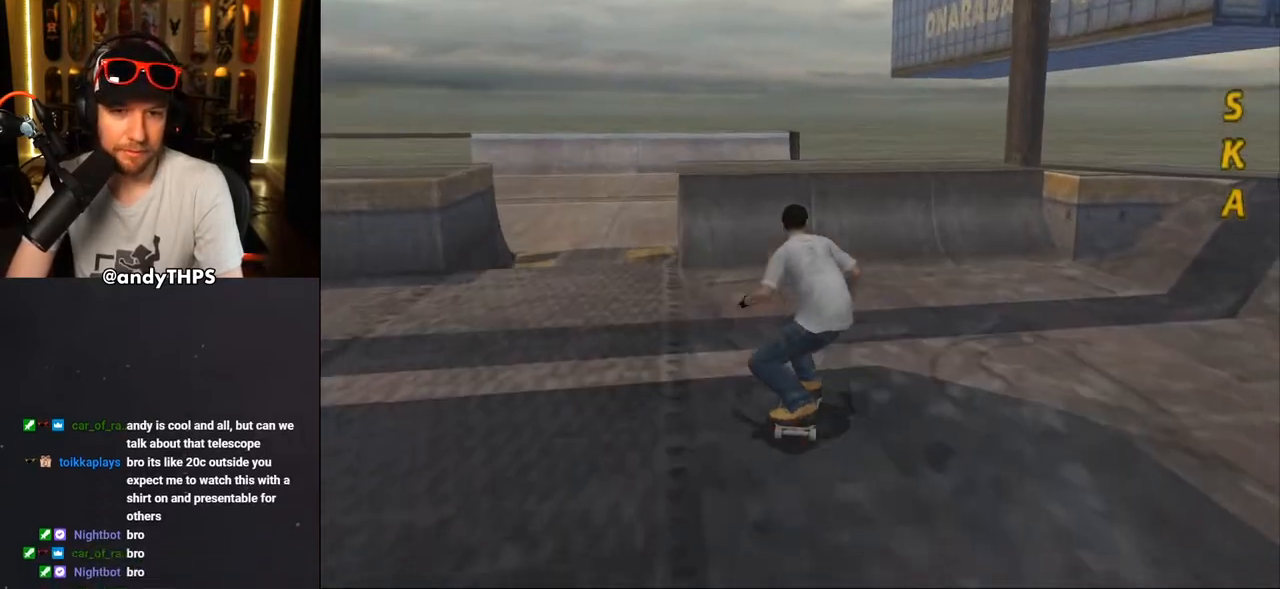
{"buttons": [], "left_stick": "center", "right_stick": "center", "events": [[167, "DPAD_LEFT", "up"], [167, "DPAD_UP", "down"], [233, "DPAD_UP", "up"], [333, "DPAD_UP", "down"], [383, "DPAD_UP", "up"], [467, "CROSS", "up"]]}
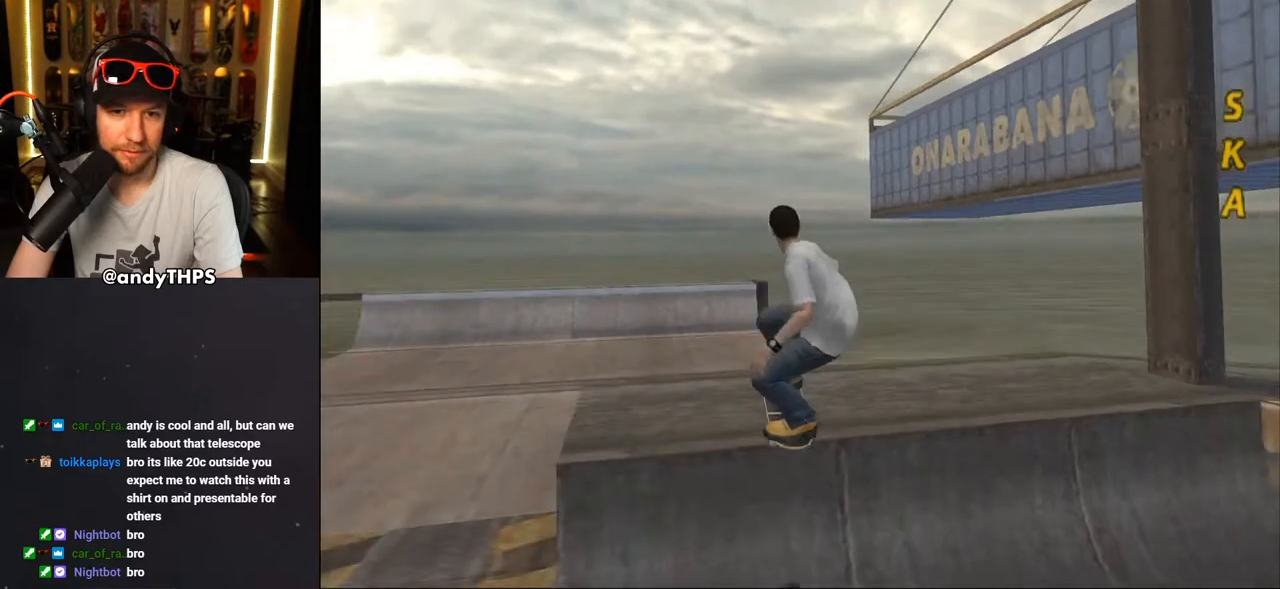
{"buttons": ["CIRCLE"], "left_stick": "center", "right_stick": "center", "events": [[33, "DPAD_RIGHT", "down"], [50, "CIRCLE", "down"], [50, "R1", "down"], [133, "CIRCLE", "up"], [133, "DPAD_RIGHT", "up"], [167, "CIRCLE", "down"], [350, "R1", "up"]]}
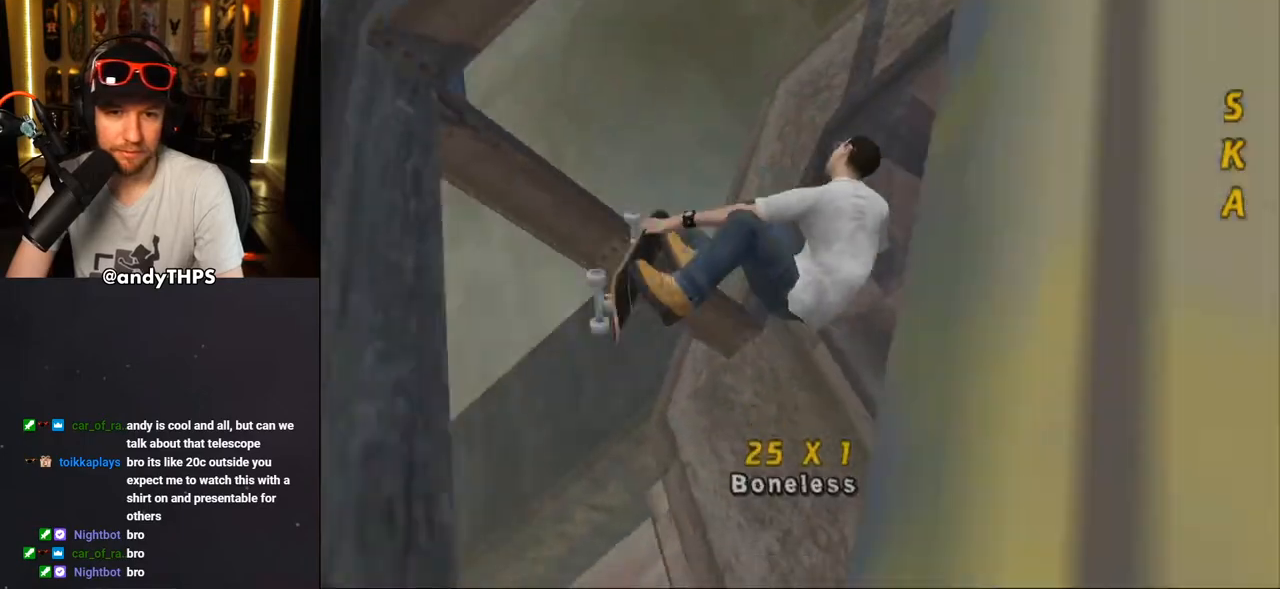
{"buttons": ["CROSS", "R2", "DPAD_RIGHT"], "left_stick": "center", "right_stick": "center", "events": [[283, "CIRCLE", "up"], [367, "CROSS", "down"], [433, "DPAD_RIGHT", "down"], [433, "R2", "down"]]}
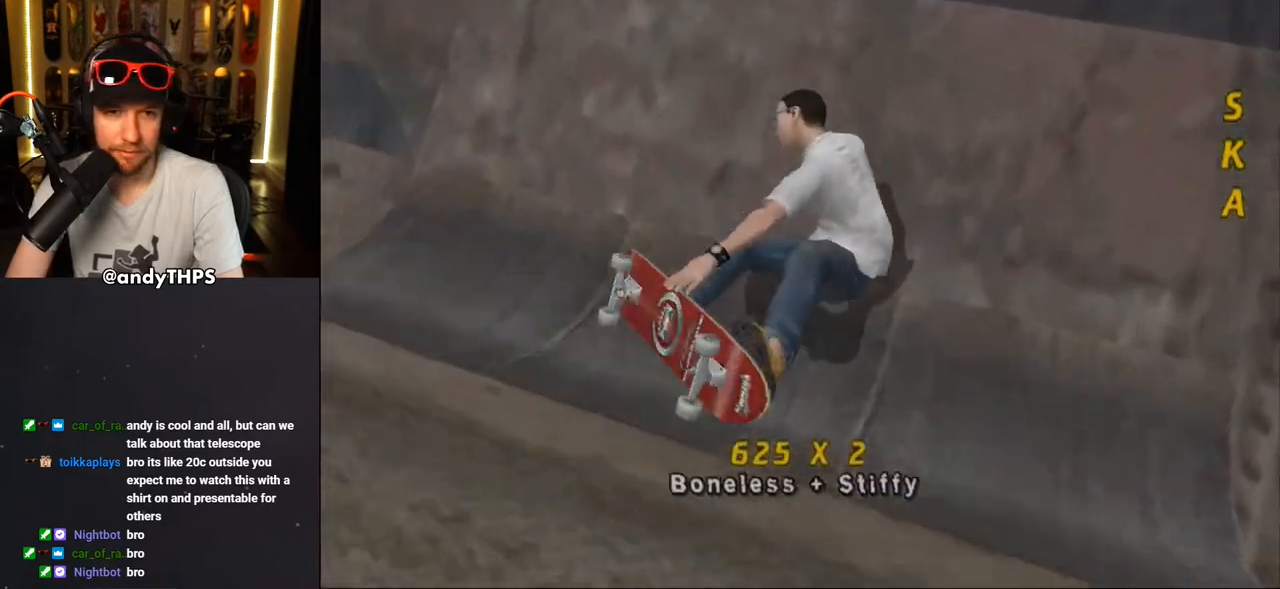
{"buttons": ["CROSS"], "left_stick": "center", "right_stick": "center", "events": [[17, "R1", "down"], [33, "R2", "up"], [117, "DPAD_DOWN", "down"], [267, "R1", "up"], [433, "DPAD_DOWN", "up"], [433, "DPAD_RIGHT", "up"]]}
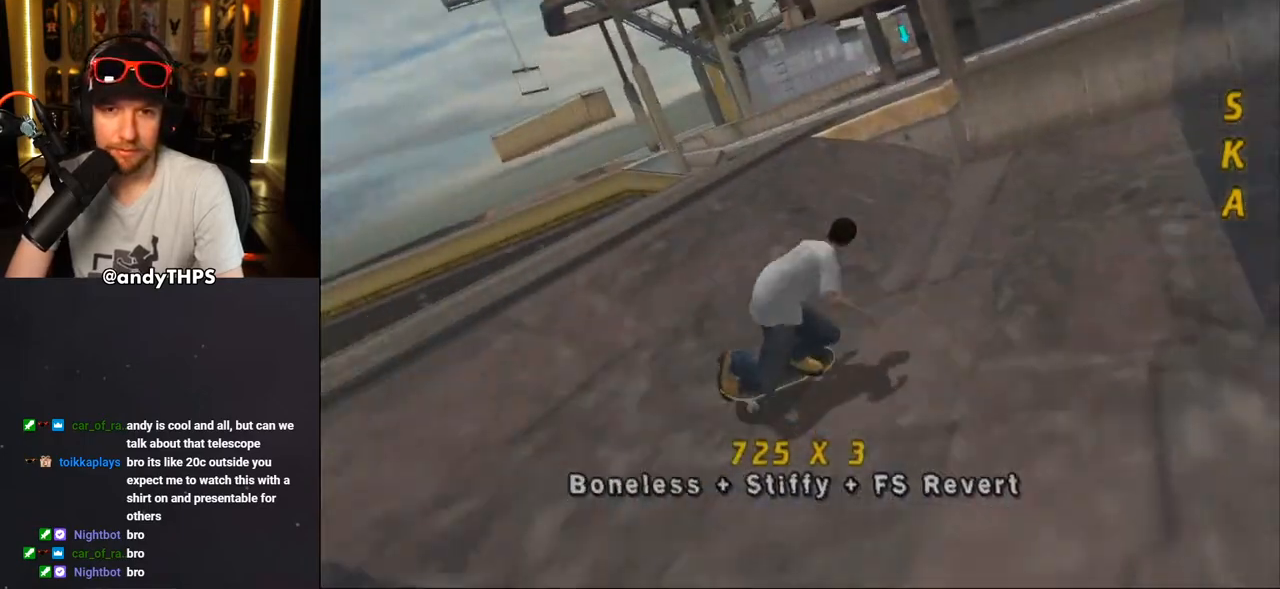
{"buttons": [], "left_stick": "center", "right_stick": "center", "events": [[200, "DPAD_UP", "down"], [317, "DPAD_UP", "up"], [383, "DPAD_UP", "down"], [433, "CROSS", "up"], [433, "DPAD_UP", "up"]]}
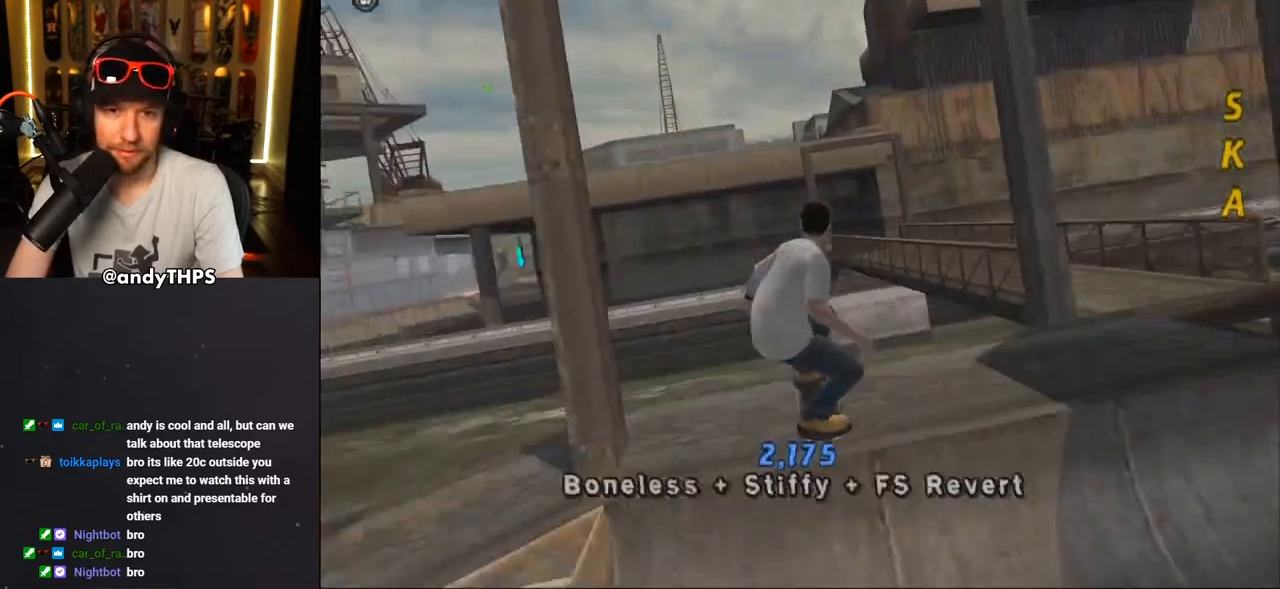
{"buttons": ["TRIANGLE", "R1"], "left_stick": "center", "right_stick": "center", "events": [[267, "R1", "down"], [300, "DPAD_UP", "down"], [300, "TRIANGLE", "down"], [467, "DPAD_UP", "up"]]}
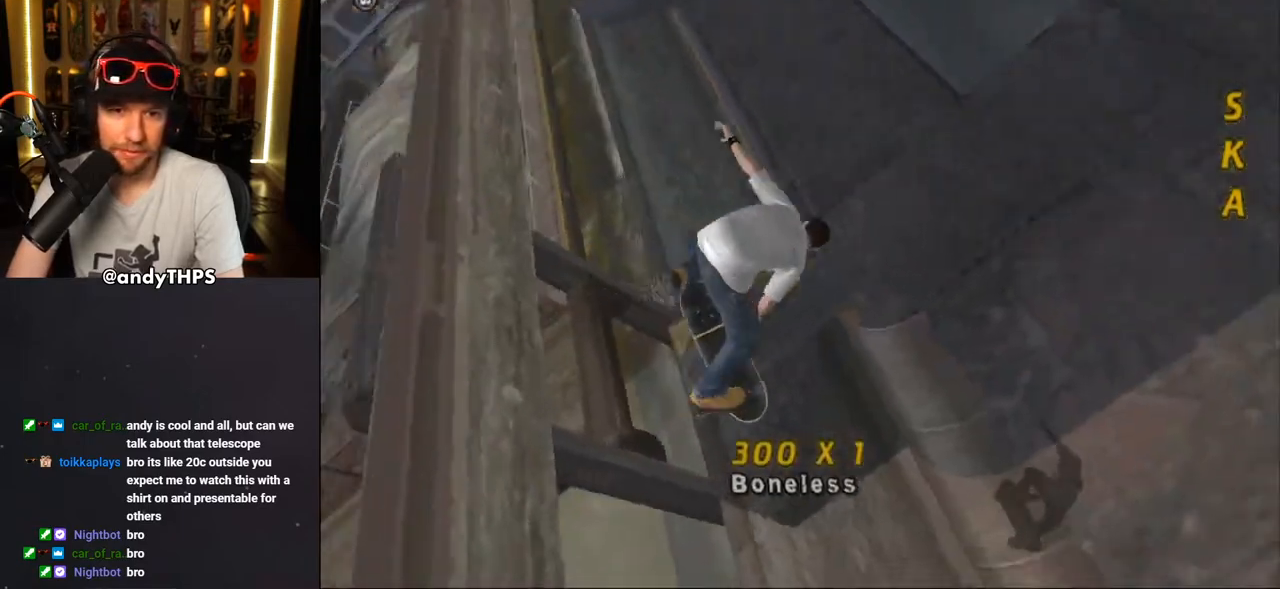
{"buttons": ["CROSS", "R2"], "left_stick": "center", "right_stick": "center", "events": [[67, "R1", "up"], [317, "TRIANGLE", "up"], [417, "CROSS", "down"], [467, "R2", "down"]]}